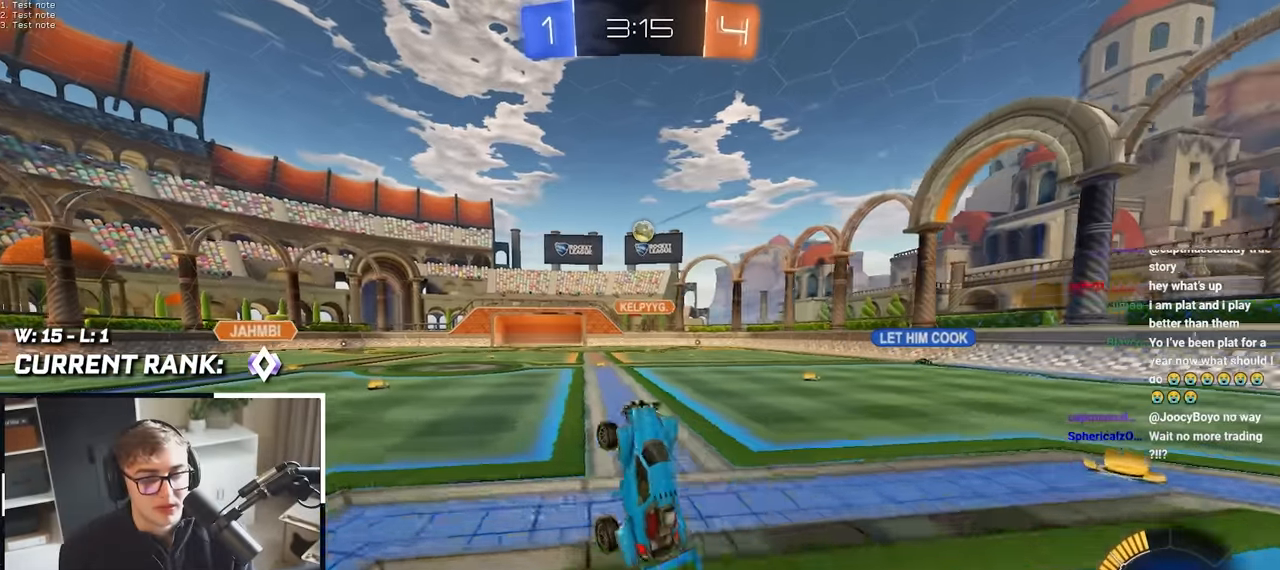
Gameplay with a controller (PlayStation layout); each line is a JSON object with the inputs held at the frame after it. "events" lists button and stick changes between this image and that frame as [ms after this image, input, new state], when the widget could be followed in between.
{"buttons": [], "left_stick": "up", "right_stick": "center", "events": [[500, "left_stick", "up"]]}
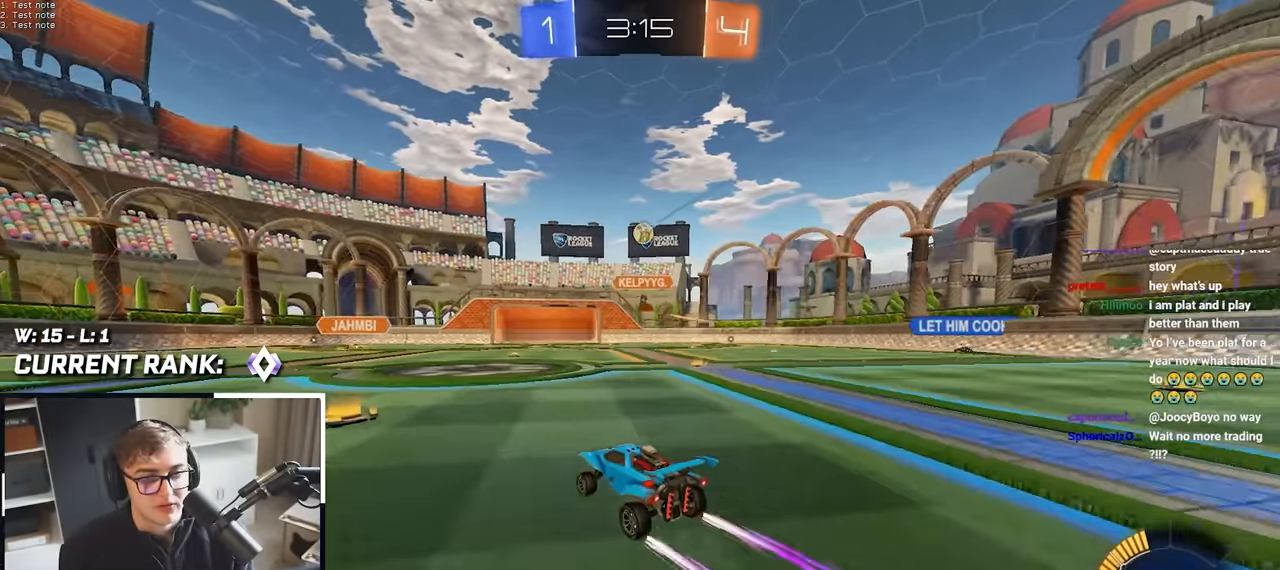
{"buttons": [], "left_stick": "center", "right_stick": "center", "events": [[500, "left_stick", "center"]]}
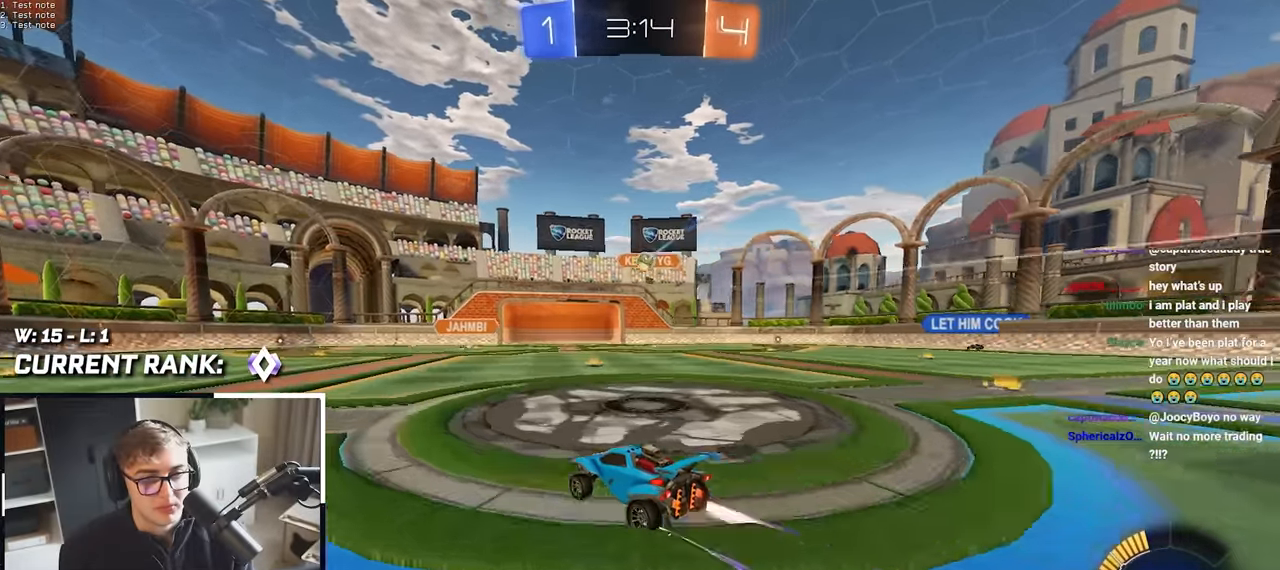
{"buttons": [], "left_stick": "up", "right_stick": "center", "events": [[333, "left_stick", "up"]]}
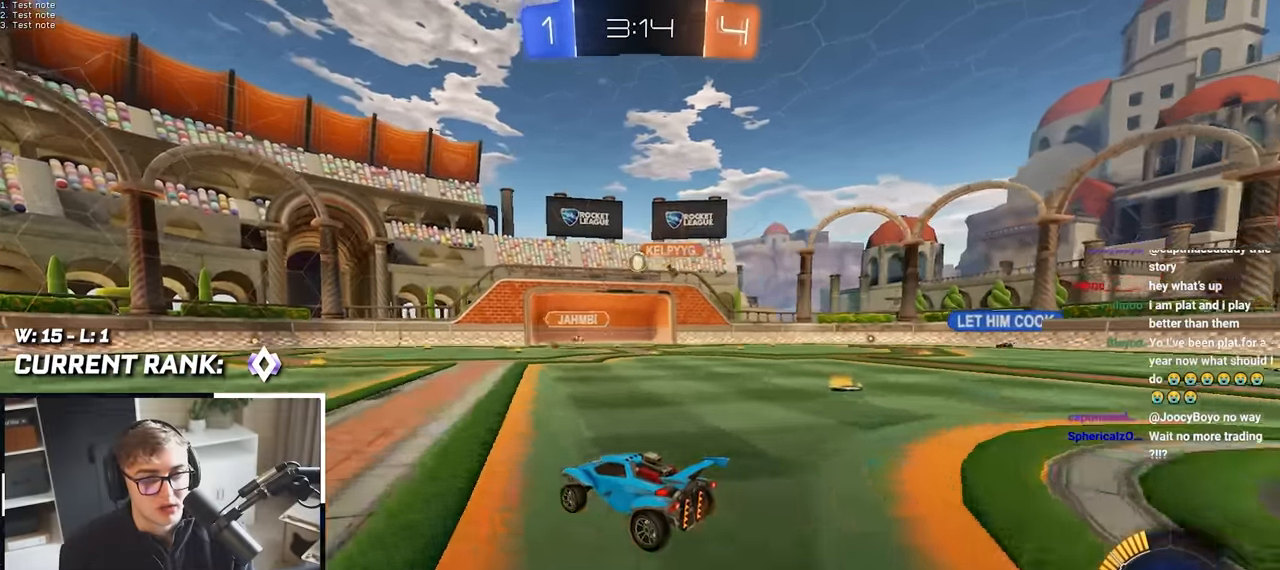
{"buttons": [], "left_stick": "center", "right_stick": "center", "events": [[100, "left_stick", "center"], [283, "left_stick", "down"], [383, "left_stick", "center"]]}
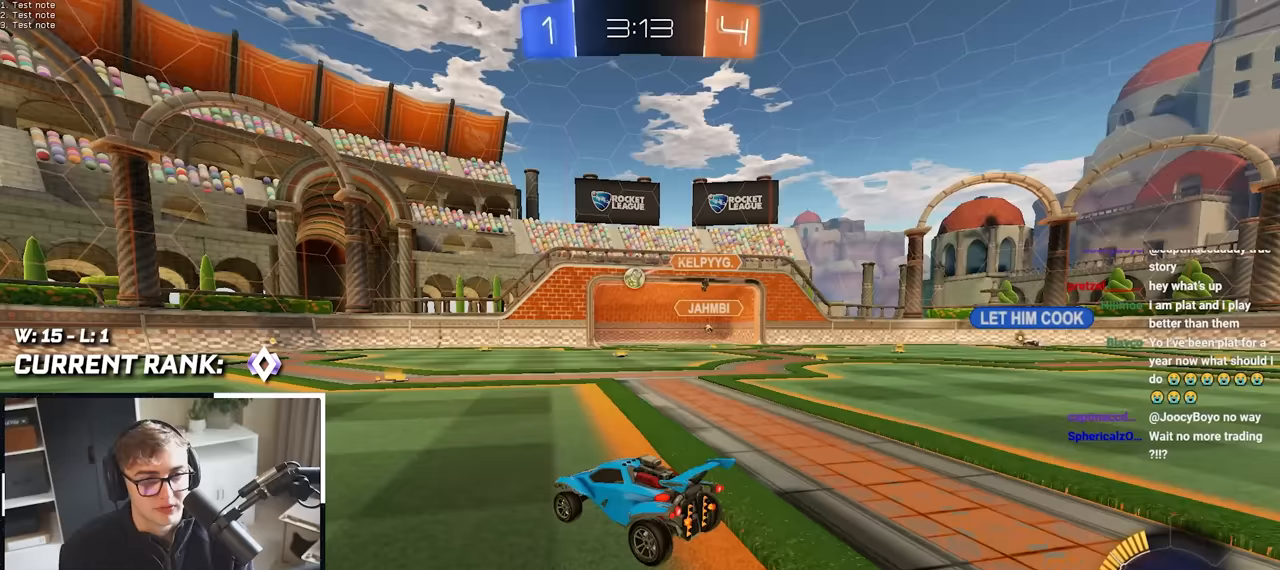
{"buttons": [], "left_stick": "up-right", "right_stick": "center", "events": [[317, "left_stick", "right"], [450, "left_stick", "up-right"]]}
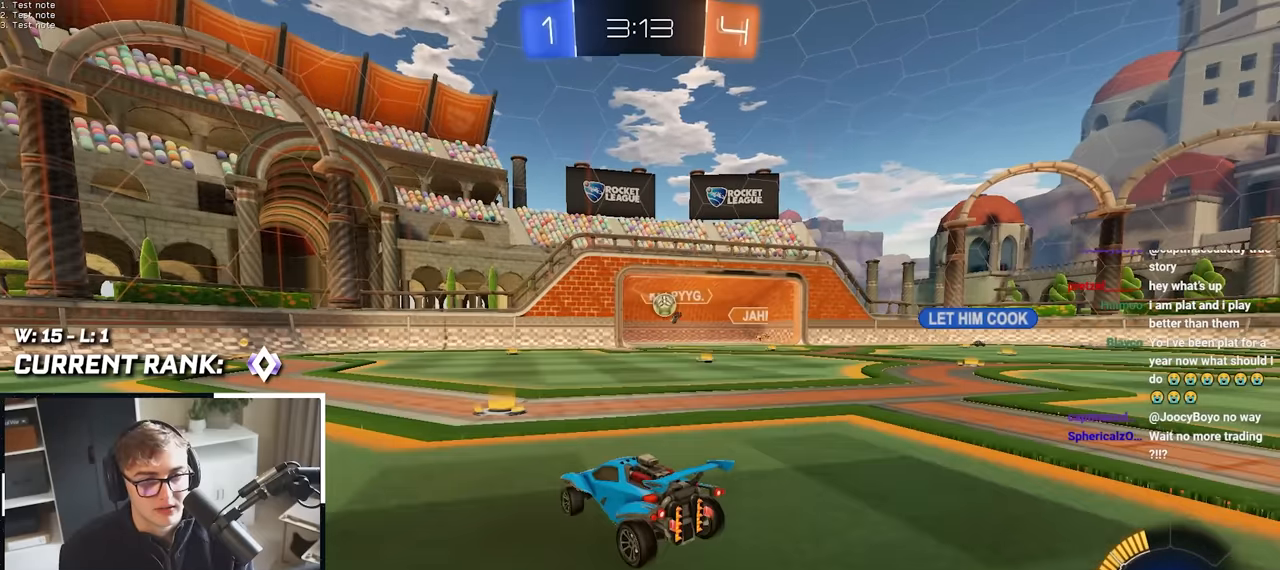
{"buttons": ["L2"], "left_stick": "up-right", "right_stick": "center", "events": [[50, "R1", "down"], [150, "R1", "up"], [283, "L2", "down"]]}
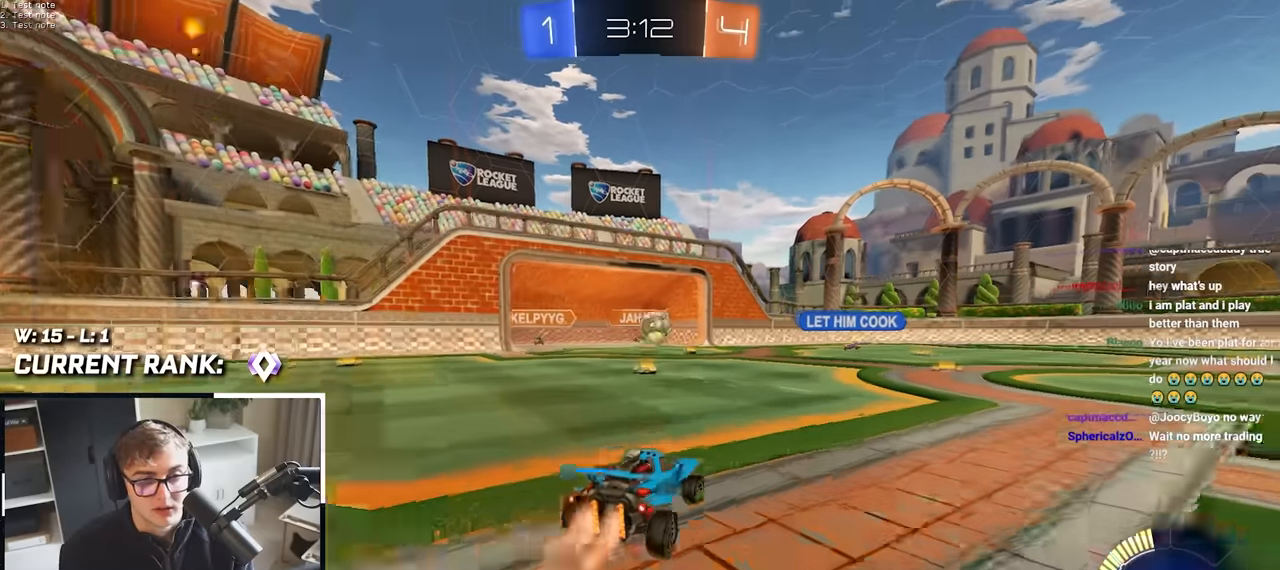
{"buttons": [], "left_stick": "up-right", "right_stick": "center", "events": [[250, "left_stick", "up"], [400, "L2", "up"], [500, "left_stick", "up-right"]]}
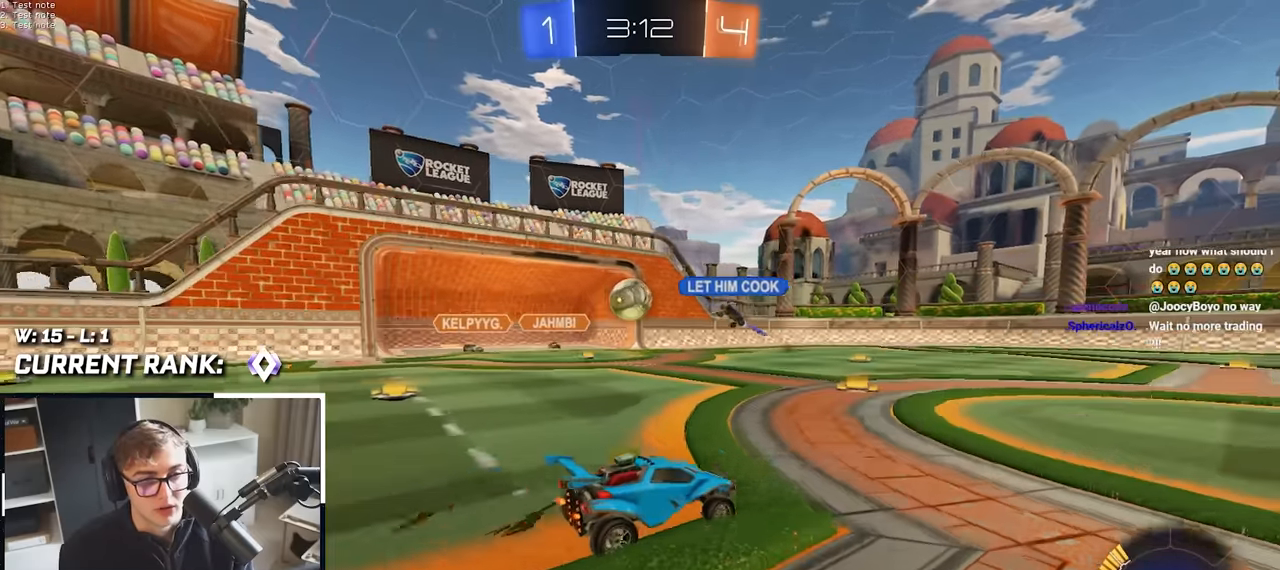
{"buttons": [], "left_stick": "up-left", "right_stick": "center", "events": [[117, "R1", "down"], [217, "R1", "up"], [450, "left_stick", "up-left"]]}
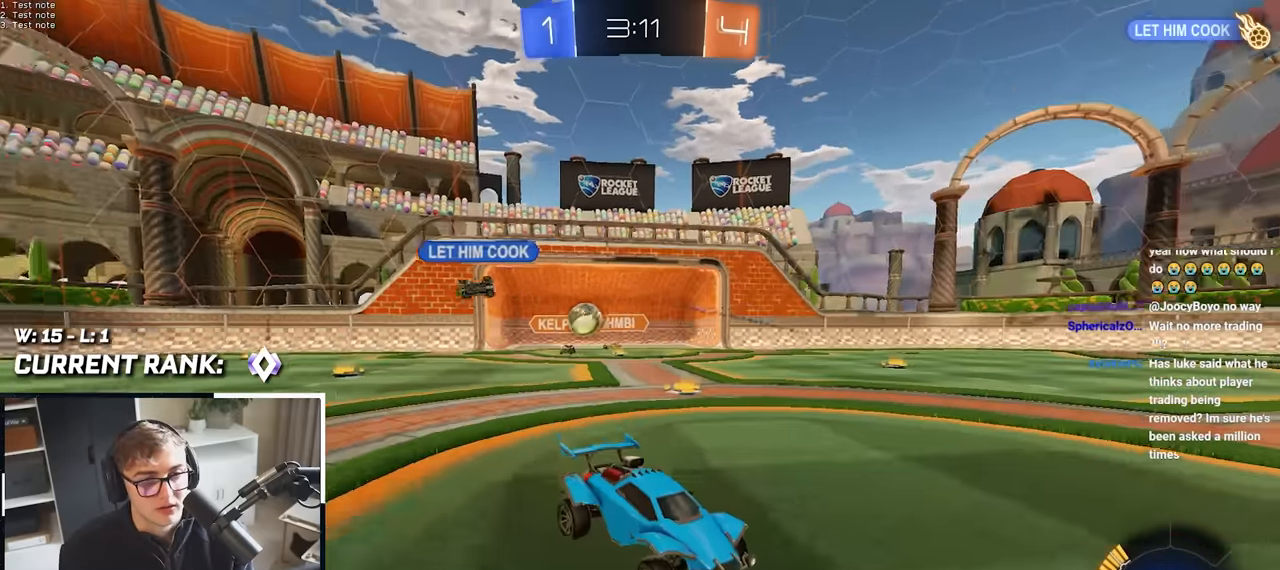
{"buttons": [], "left_stick": "up-right", "right_stick": "center", "events": [[133, "left_stick", "up-right"], [333, "R1", "down"], [450, "R1", "up"]]}
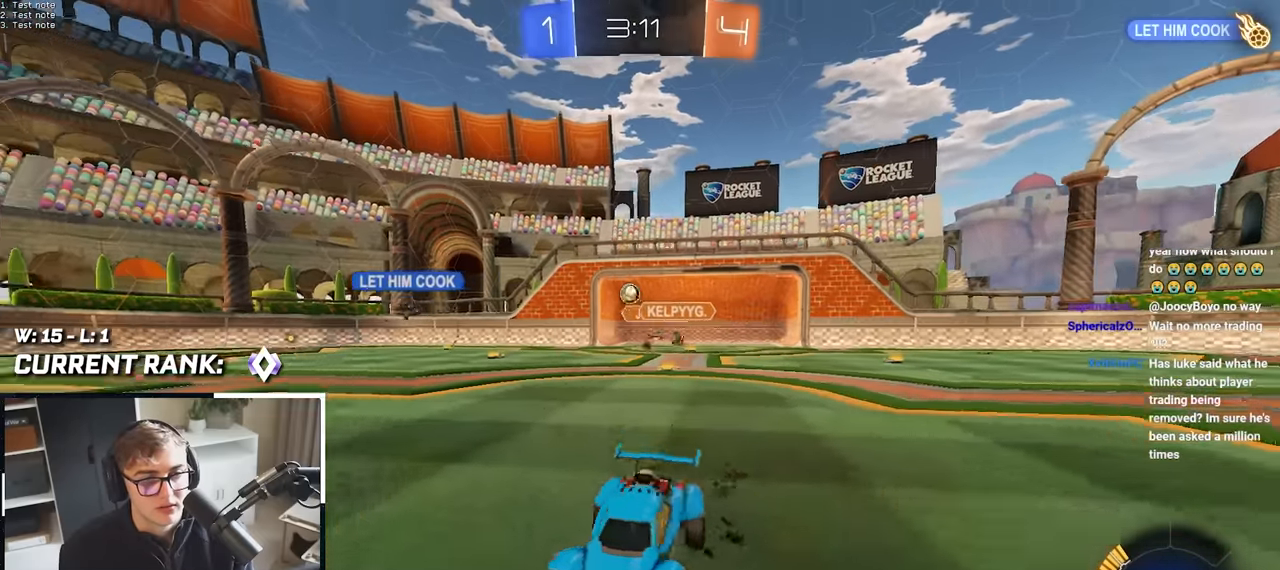
{"buttons": [], "left_stick": "center", "right_stick": "center", "events": [[500, "left_stick", "center"]]}
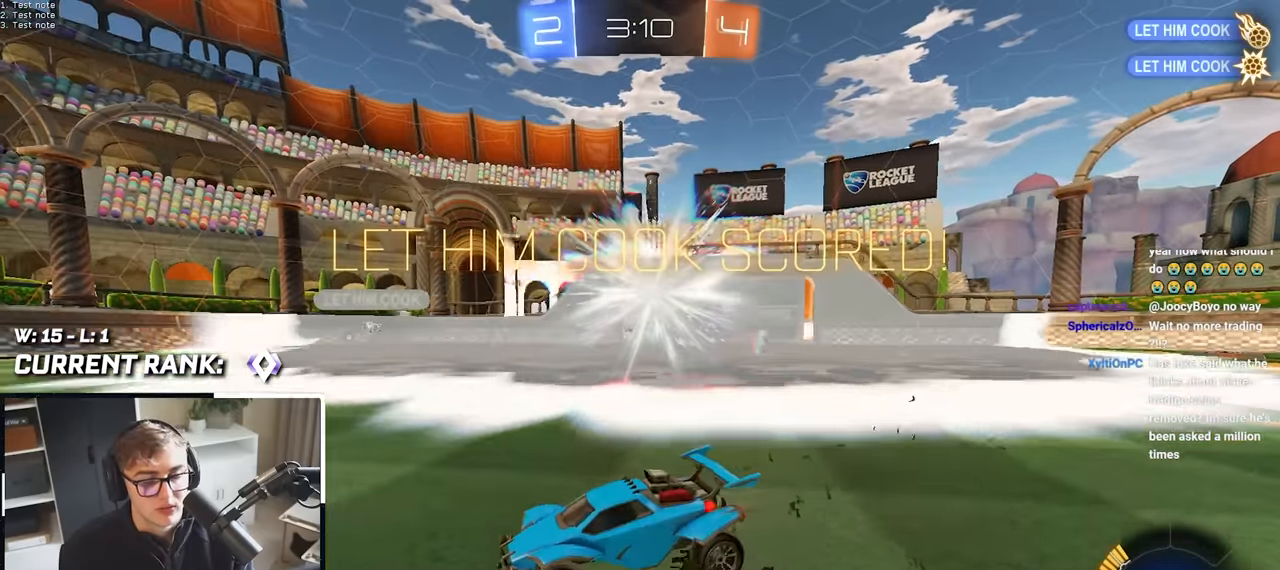
{"buttons": ["R2"], "left_stick": "center", "right_stick": "center", "events": [[350, "R2", "down"]]}
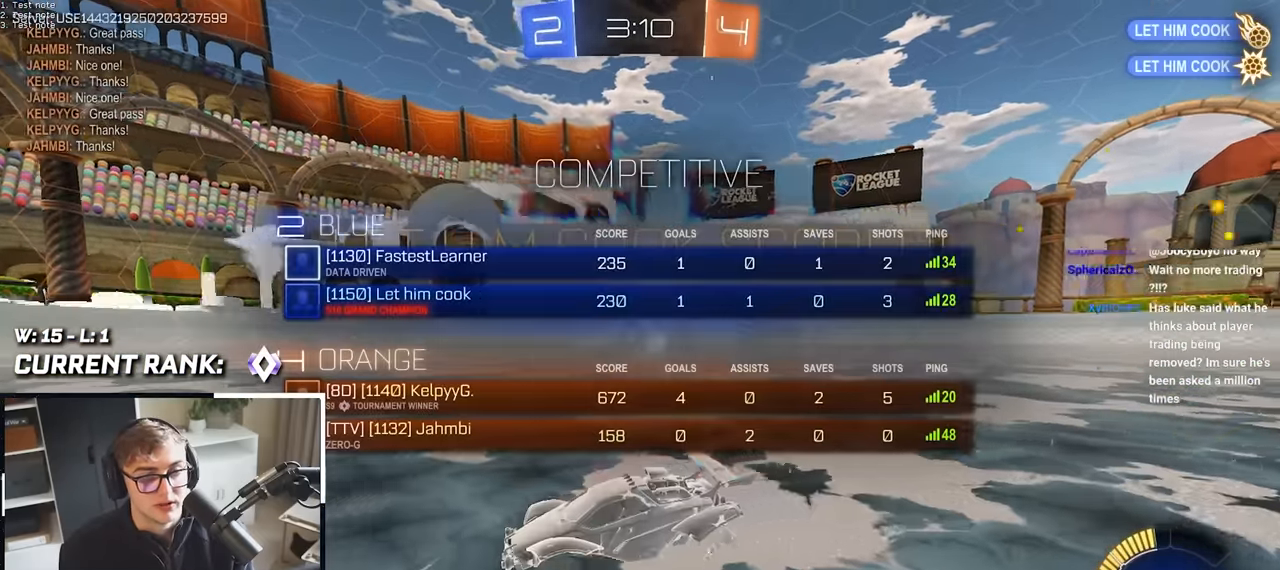
{"buttons": ["R2"], "left_stick": "up", "right_stick": "center", "events": [[267, "left_stick", "up-right"], [400, "left_stick", "up"]]}
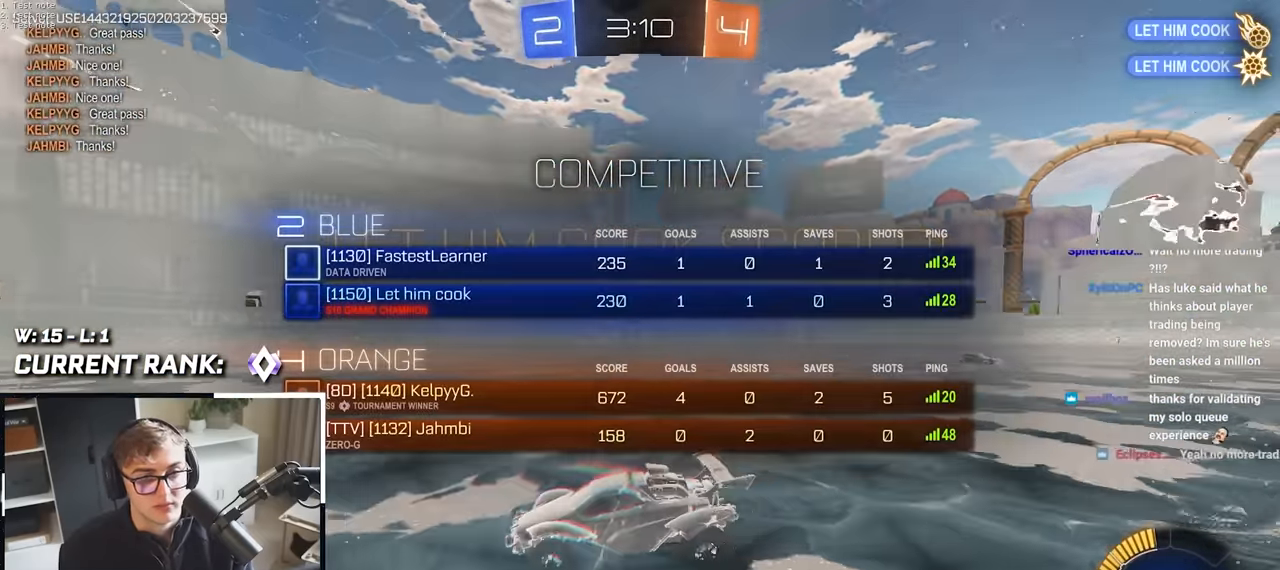
{"buttons": [], "left_stick": "center", "right_stick": "center", "events": [[17, "left_stick", "center"], [100, "left_stick", "up-right"], [300, "R2", "up"], [300, "left_stick", "center"]]}